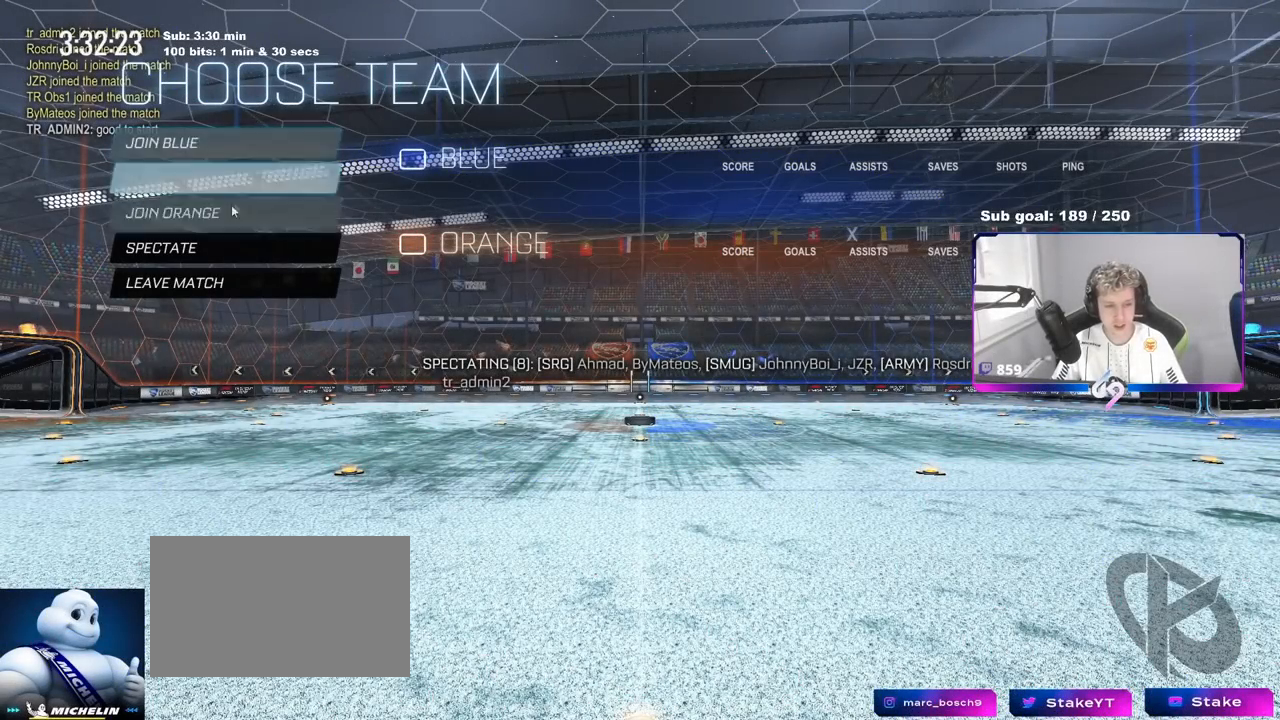
Gameplay with keyboard and mouse; each line is a JSON object with the keys and mouse buttons held at the frame after it. "events" lists presses ("down") and releases ("up") of "1", "2", "3", "4", "5", "a", "alt", "c", "caps_lock", "ctrl", "d", "e", "f", "g", "q", "r", "s", "shift", "space", "t", "tab", "v", "w", "x", "z", "mouse_left", "mouse_wheel" and "mouse_right" between this image and that frame as [ms after this image, input, new state], when the widget could be followed in between. "mouse_left", "mouse_wheel", "mouse_right" = the "left", "wheel", "right" buttons of the "mouse" list. No other keys are recorded. "wheel" means that the mouse wheel is clicked or scrolled. Not read: mouse_move.
{"keys": [], "mouse": [], "events": []}
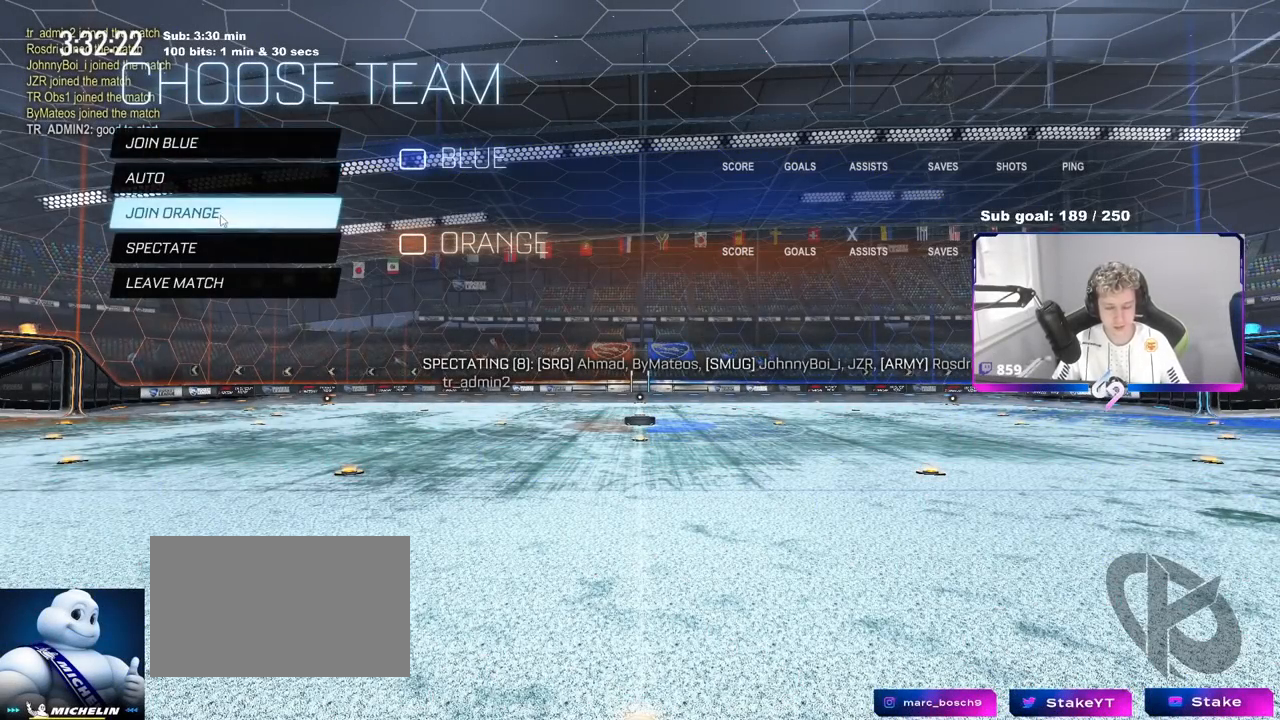
{"keys": [], "mouse": [], "events": []}
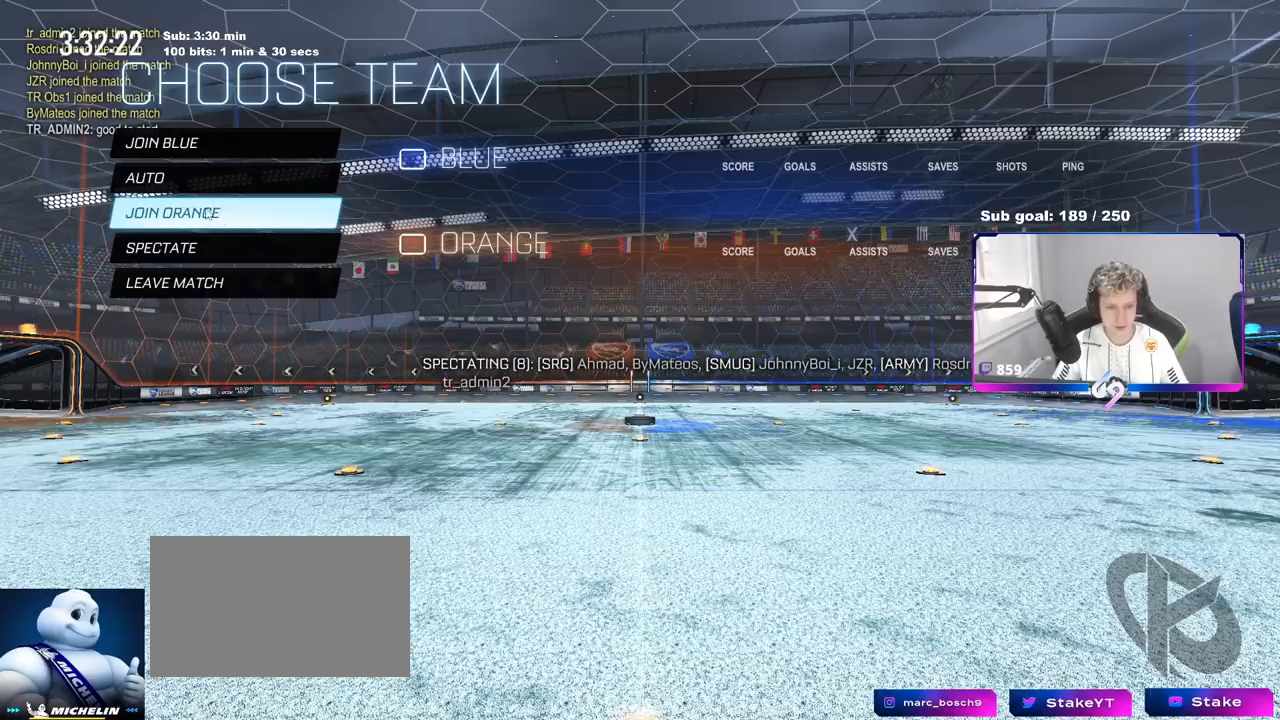
{"keys": [], "mouse": [], "events": [[217, "mouse_left", "down"], [251, "mouse_left", "up"]]}
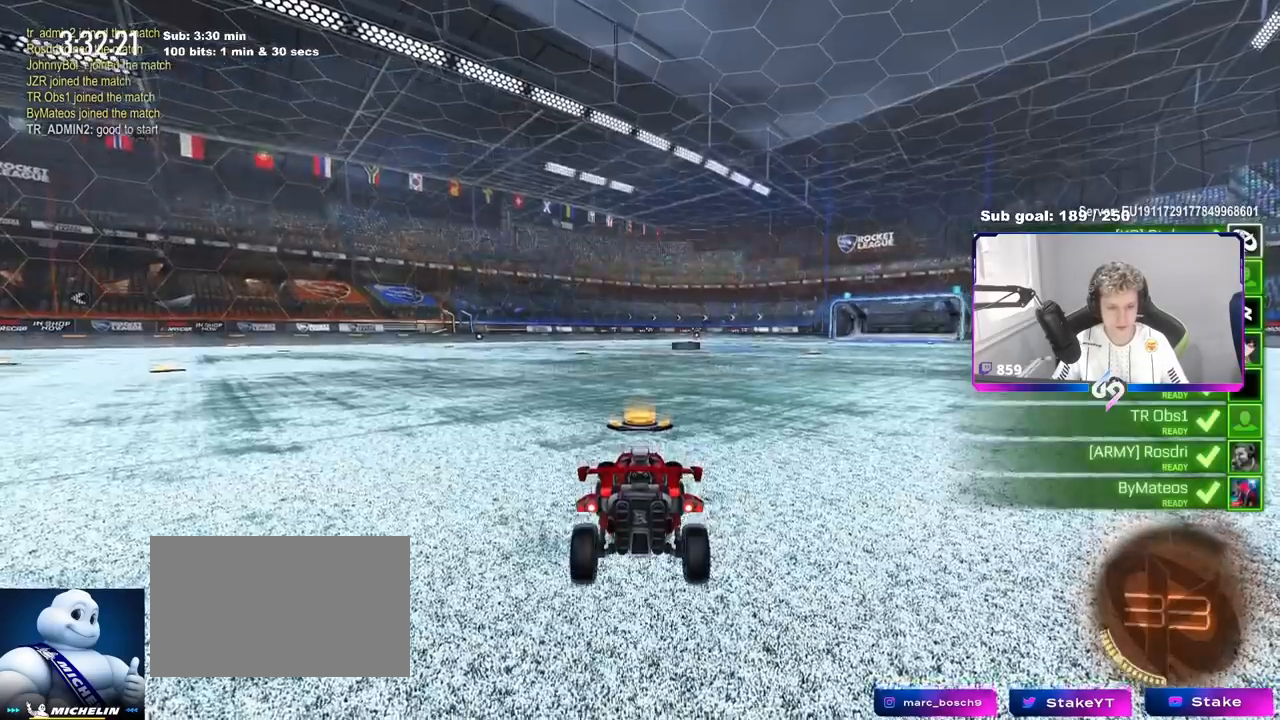
{"keys": ["tab"], "mouse": [], "events": [[133, "mouse_wheel", "down"], [183, "tab", "down"], [267, "mouse_wheel", "up"], [367, "mouse_wheel", "down"], [500, "mouse_wheel", "up"]]}
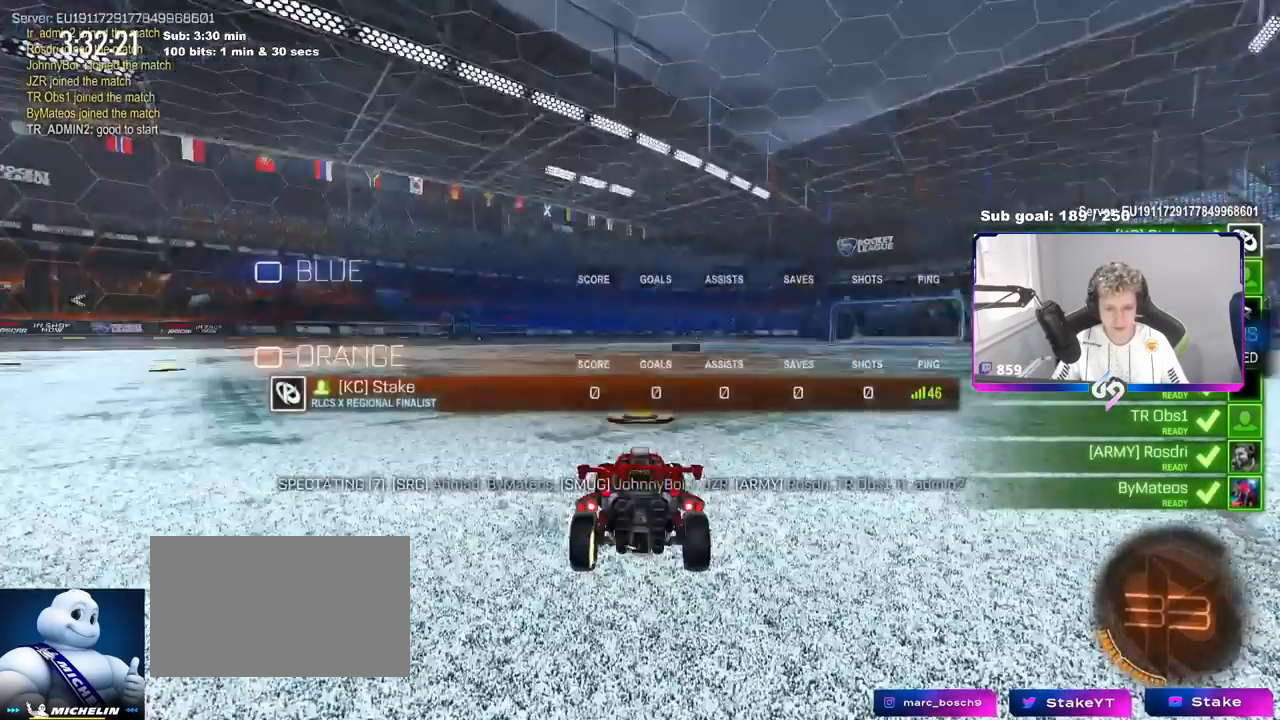
{"keys": ["tab"], "mouse": [], "events": [[151, "mouse_wheel", "down"], [284, "mouse_wheel", "up"]]}
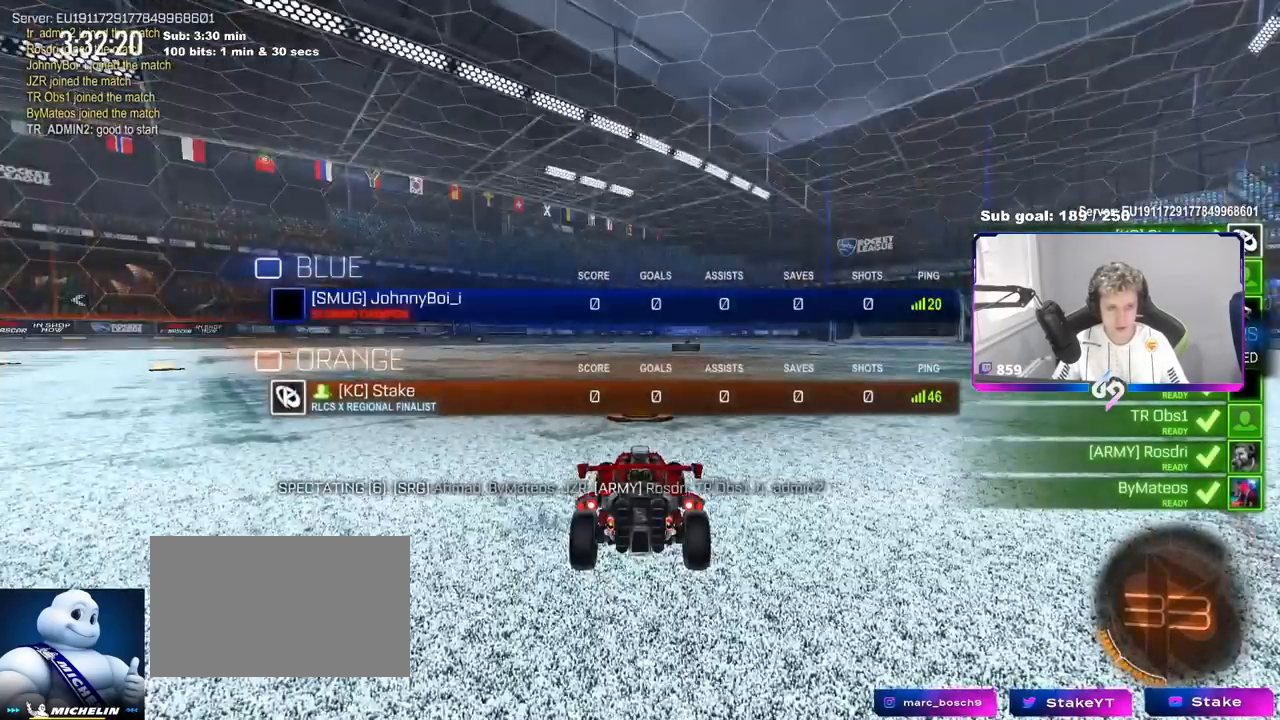
{"keys": ["tab"], "mouse": [], "events": [[217, "mouse_wheel", "down"], [434, "mouse_wheel", "up"]]}
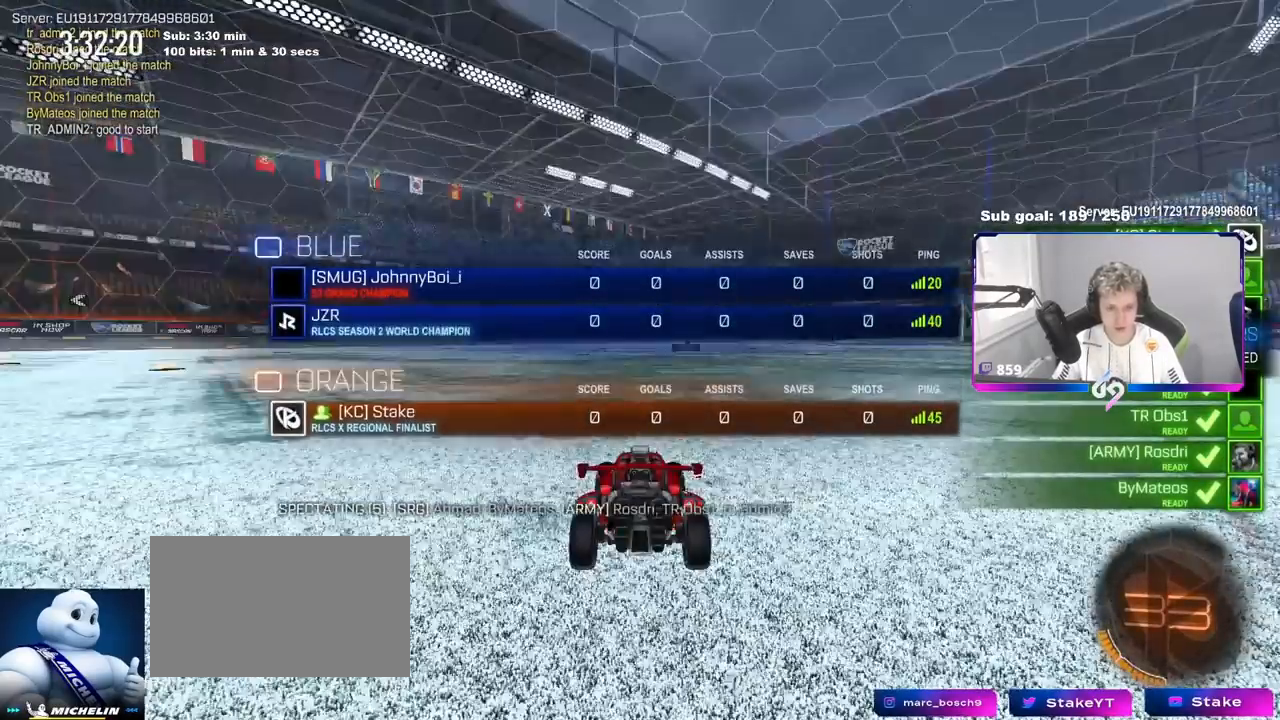
{"keys": ["tab"], "mouse": ["wheel"], "events": [[34, "mouse_wheel", "down"], [217, "mouse_wheel", "up"], [401, "mouse_wheel", "down"]]}
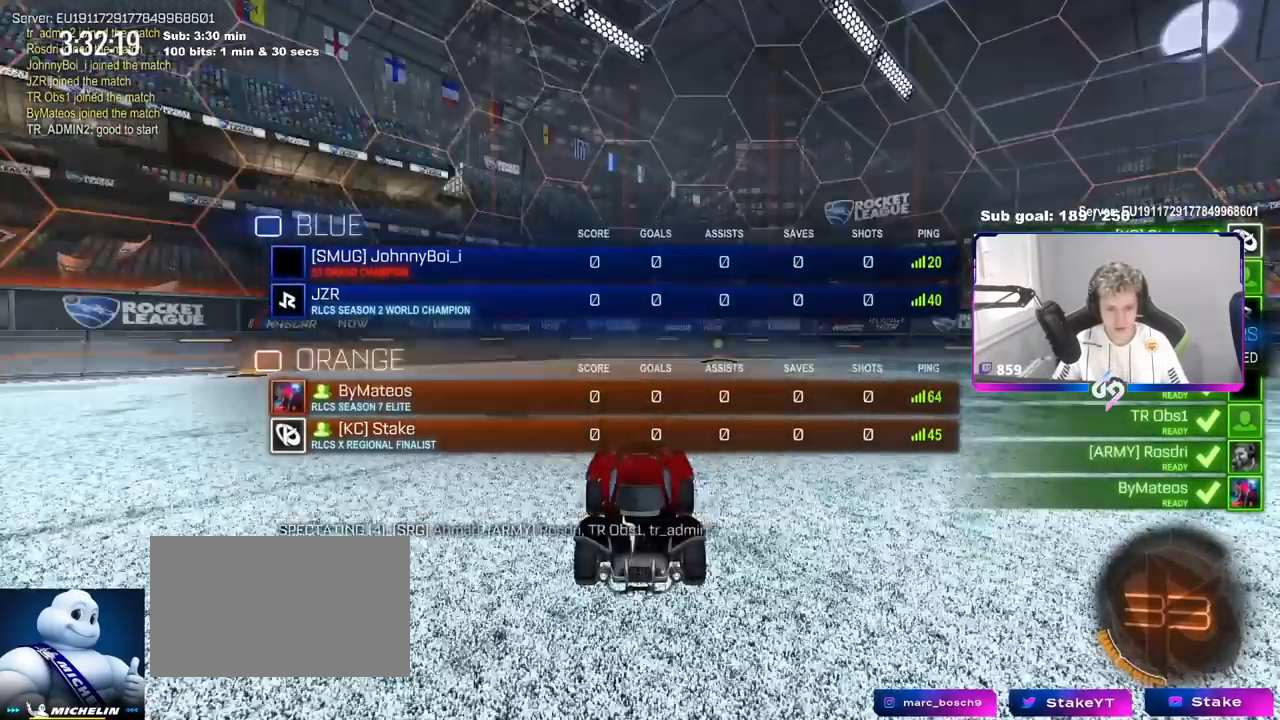
{"keys": ["tab"], "mouse": ["wheel"], "events": [[50, "mouse_wheel", "up"], [384, "mouse_wheel", "down"]]}
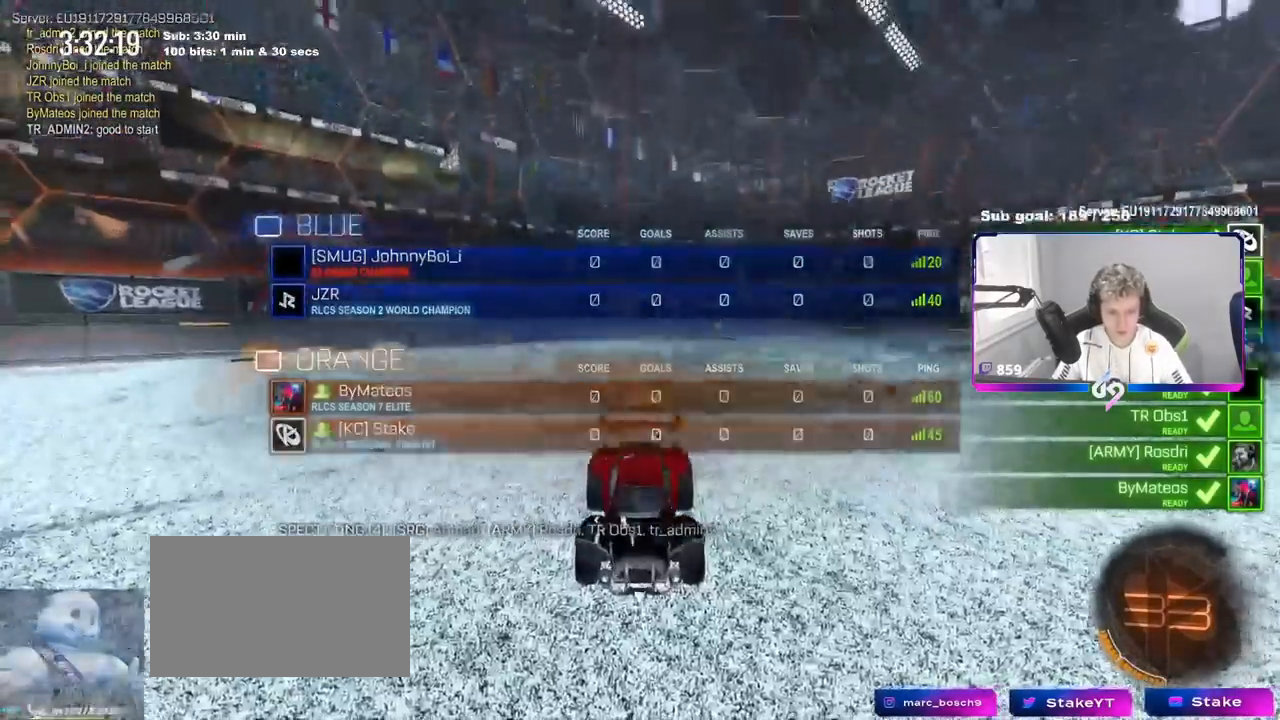
{"keys": [], "mouse": [], "events": [[17, "tab", "up"], [67, "mouse_wheel", "up"], [117, "mouse_wheel", "down"], [201, "mouse_wheel", "up"]]}
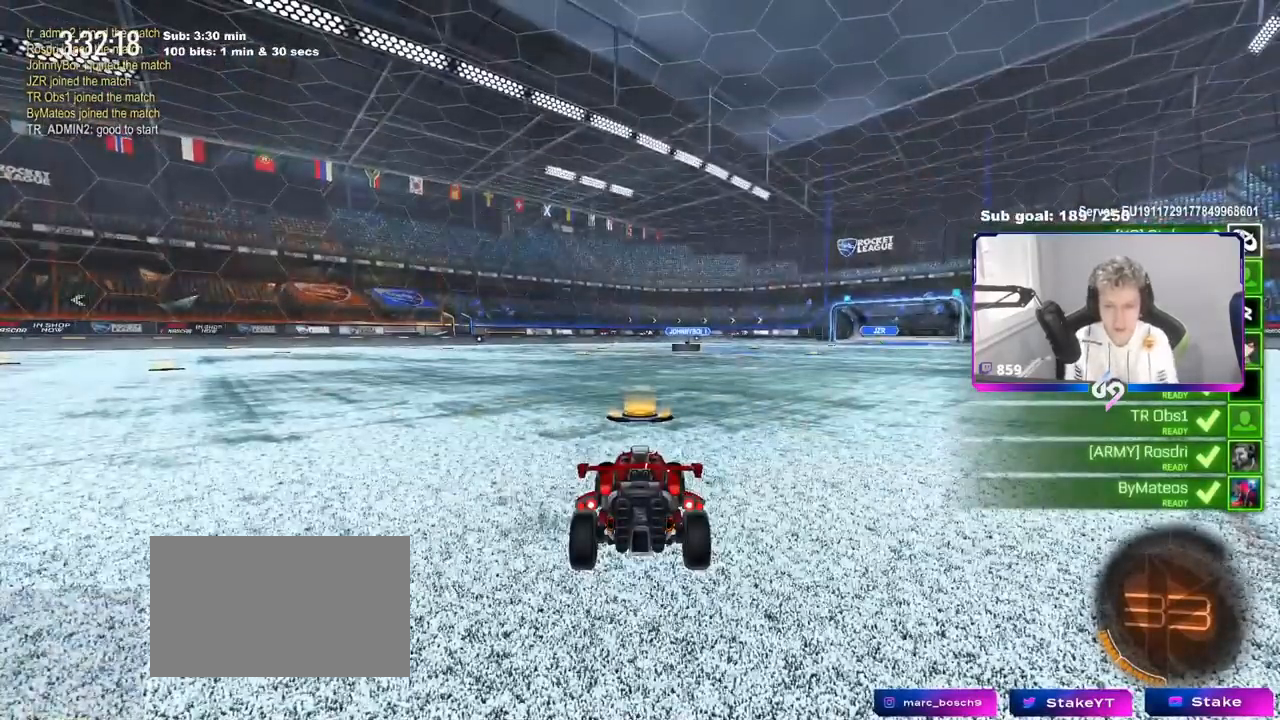
{"keys": [], "mouse": [], "events": []}
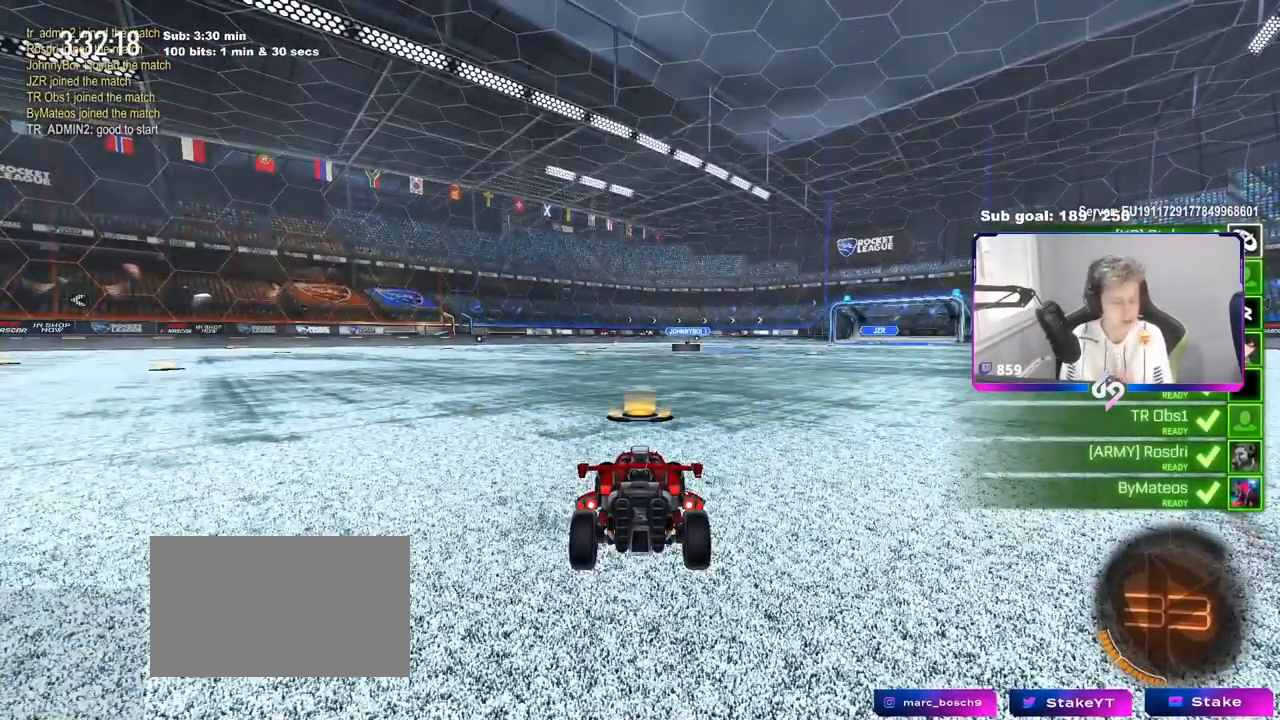
{"keys": [], "mouse": [], "events": []}
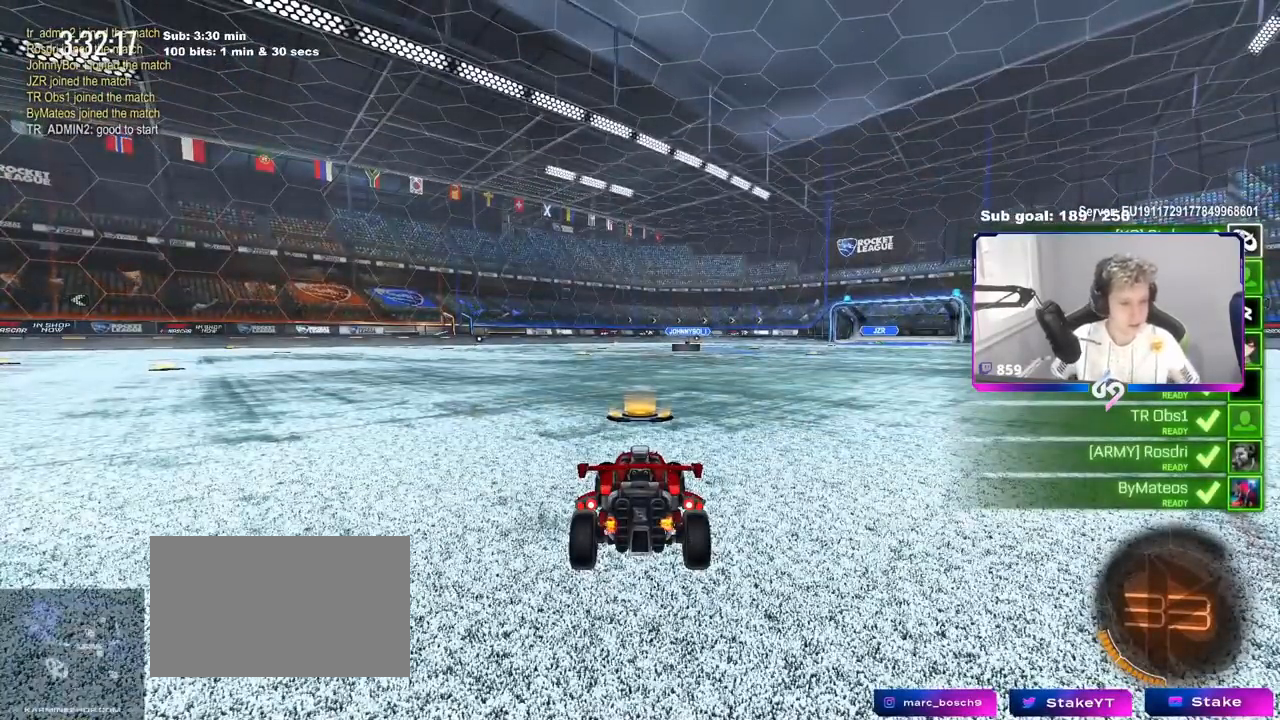
{"keys": [], "mouse": [], "events": []}
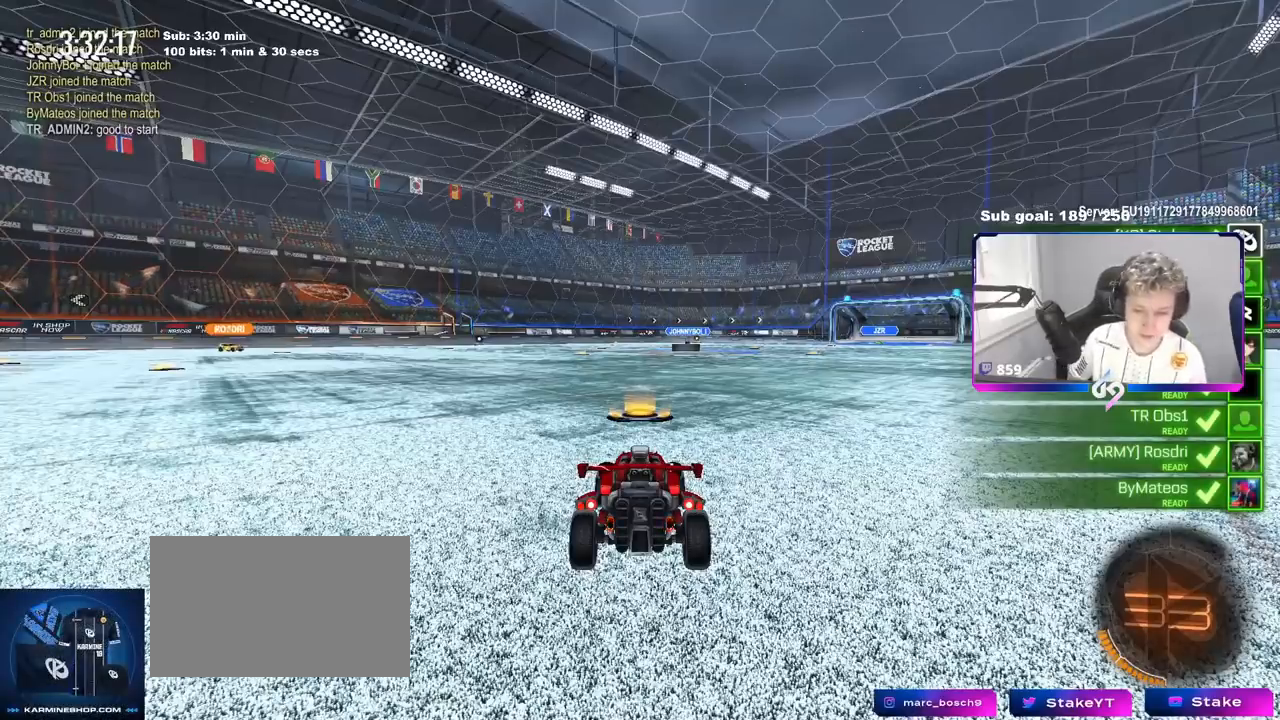
{"keys": [], "mouse": [], "events": [[84, "caps_lock", "down"], [417, "caps_lock", "up"]]}
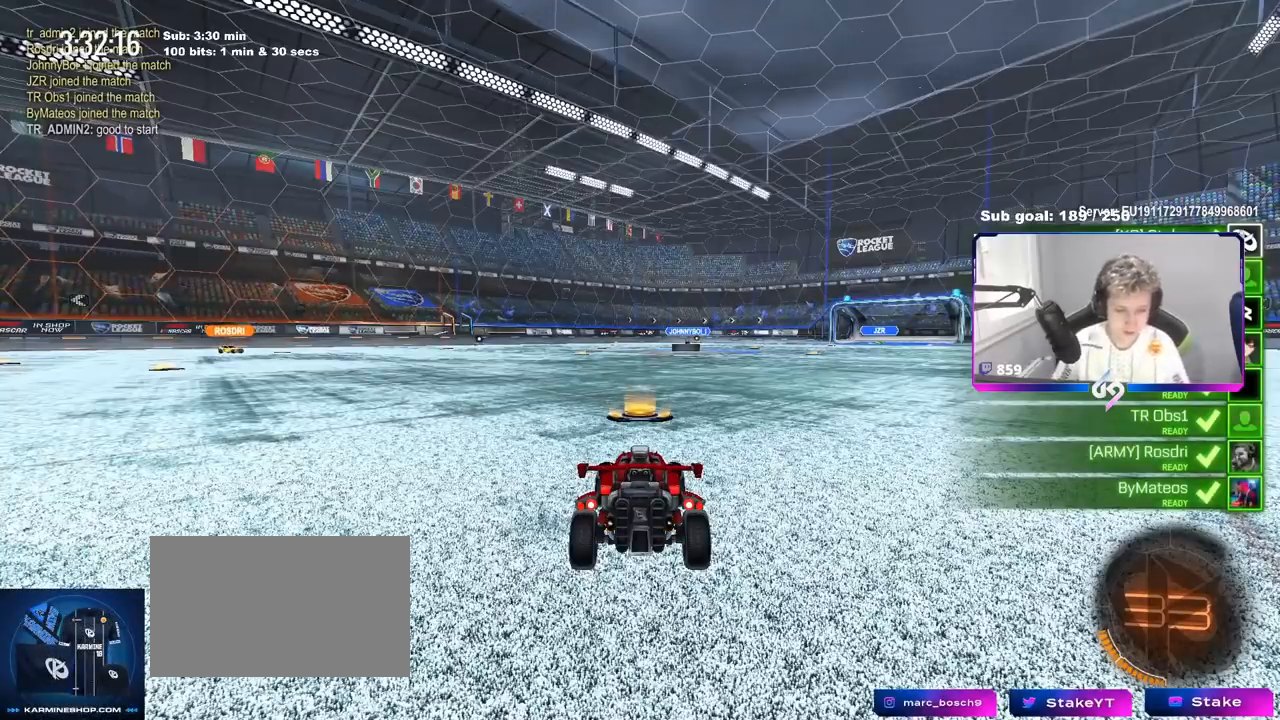
{"keys": ["tab"], "mouse": [], "events": [[33, "caps_lock", "down"], [200, "caps_lock", "up"], [400, "tab", "down"]]}
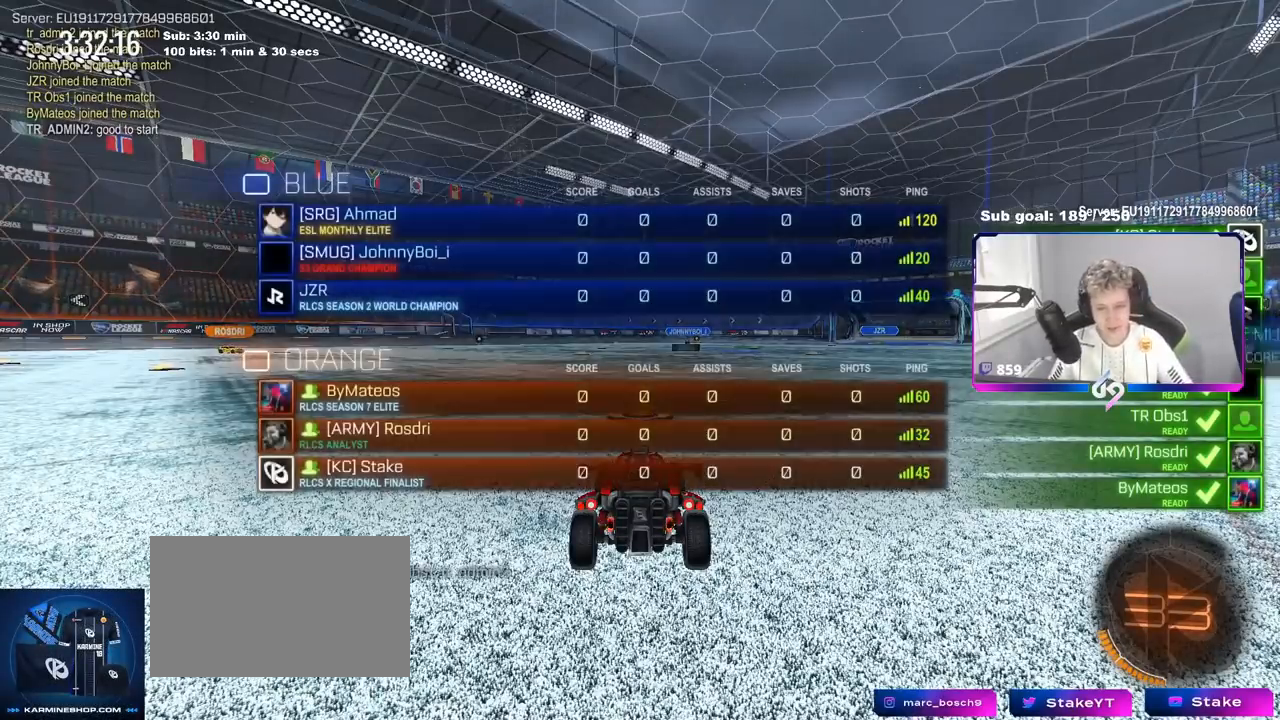
{"keys": ["tab"], "mouse": ["wheel"], "events": [[384, "mouse_wheel", "down"]]}
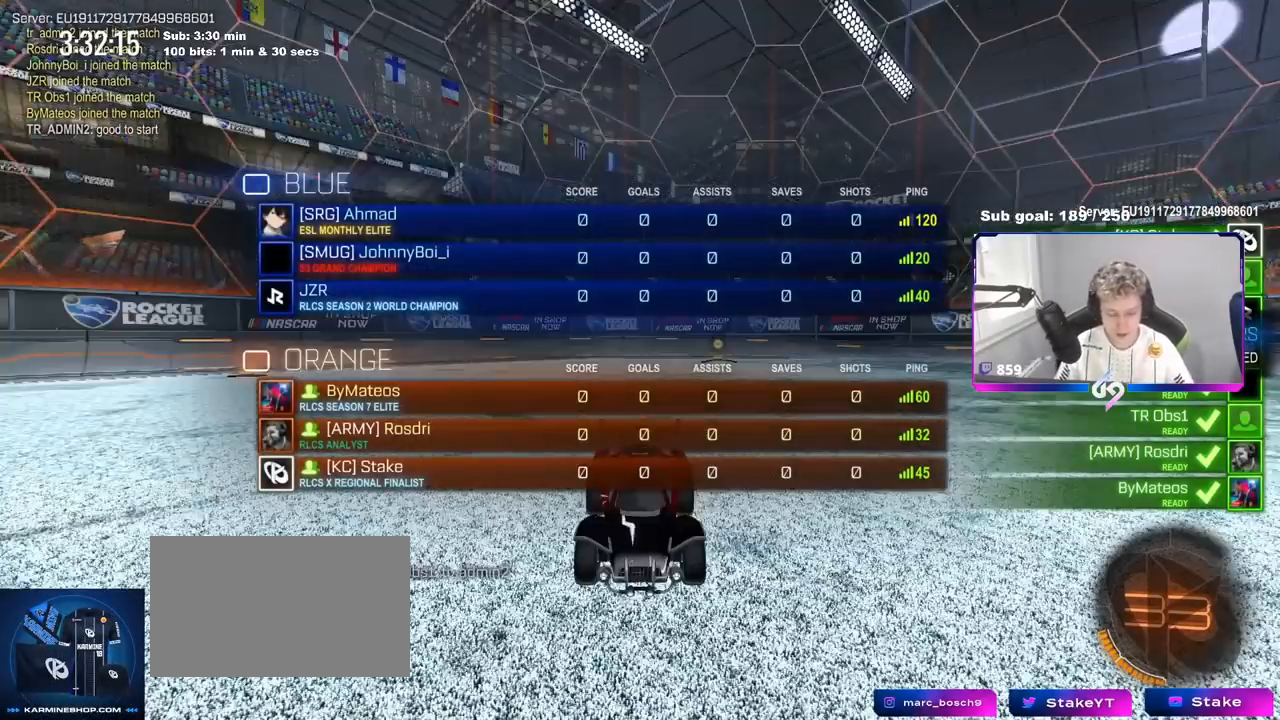
{"keys": [], "mouse": [], "events": [[83, "mouse_wheel", "up"], [200, "mouse_wheel", "down"], [267, "mouse_wheel", "up"], [317, "tab", "up"]]}
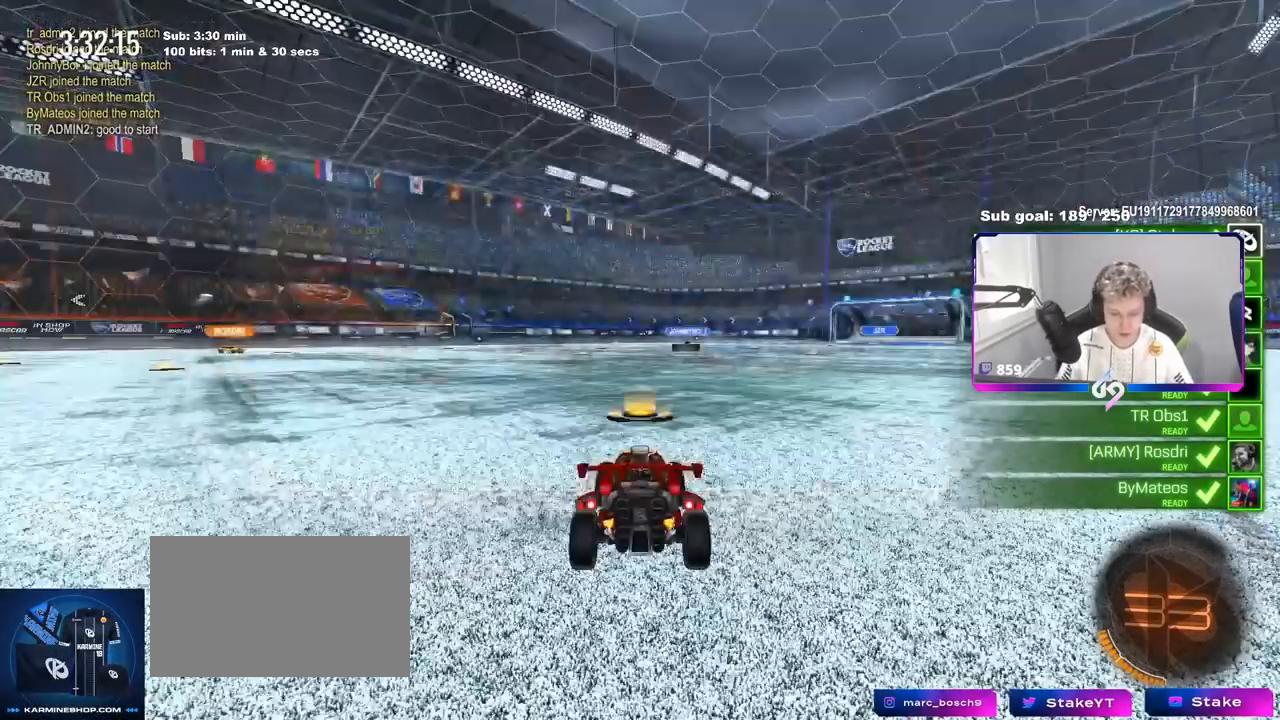
{"keys": [], "mouse": ["wheel"]}
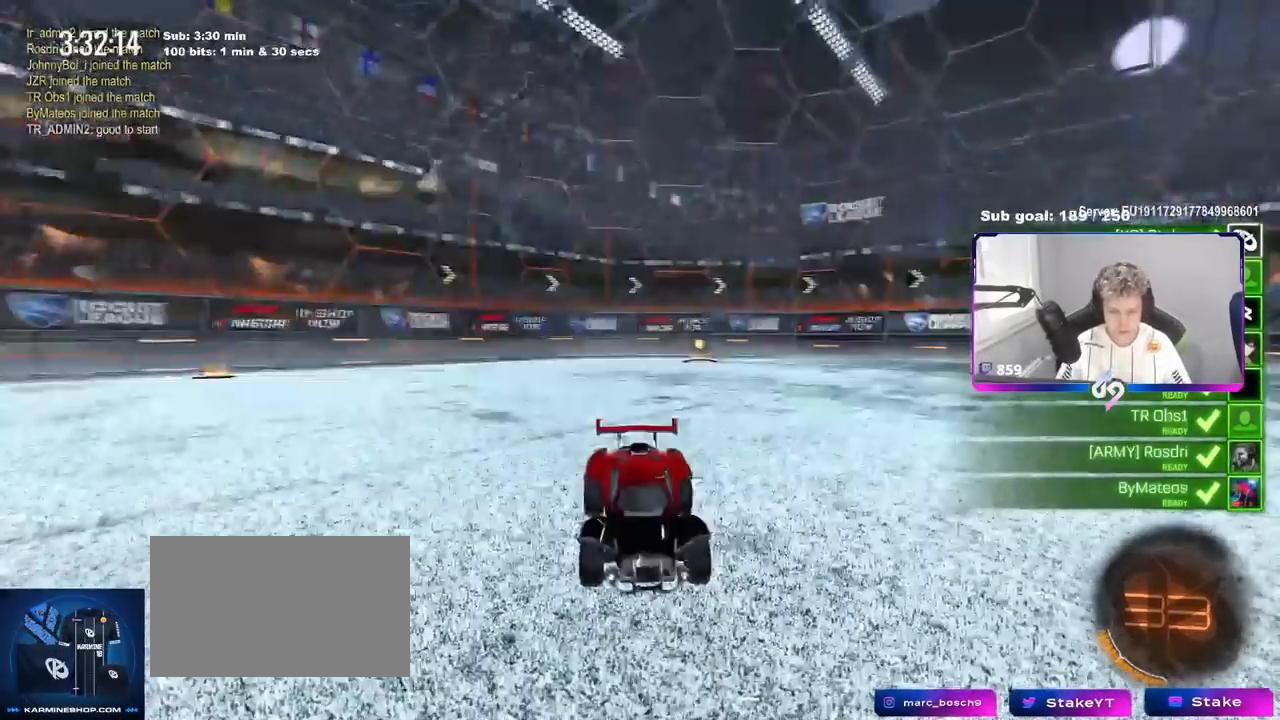
{"keys": ["tab"], "mouse": [], "events": [[133, "mouse_wheel", "up"], [417, "tab", "down"]]}
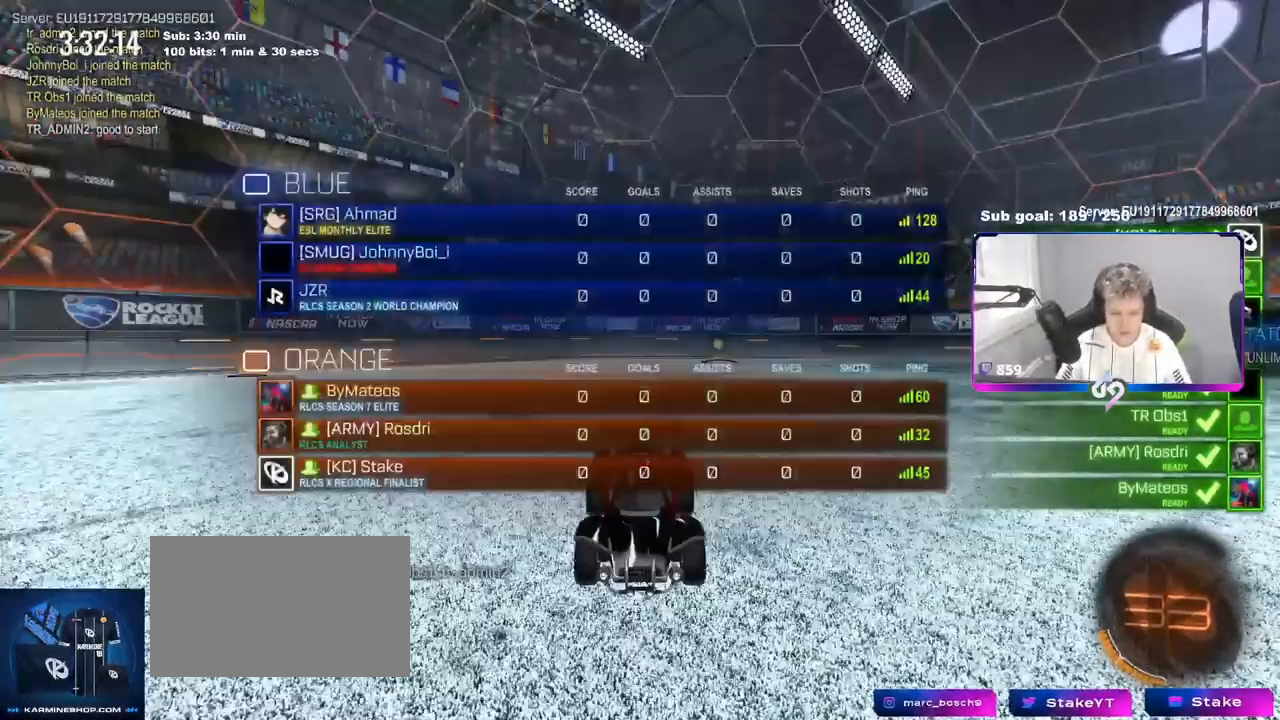
{"keys": ["tab"], "mouse": [], "events": [[67, "mouse_wheel", "down"], [234, "mouse_wheel", "up"], [301, "mouse_wheel", "down"], [501, "mouse_wheel", "up"]]}
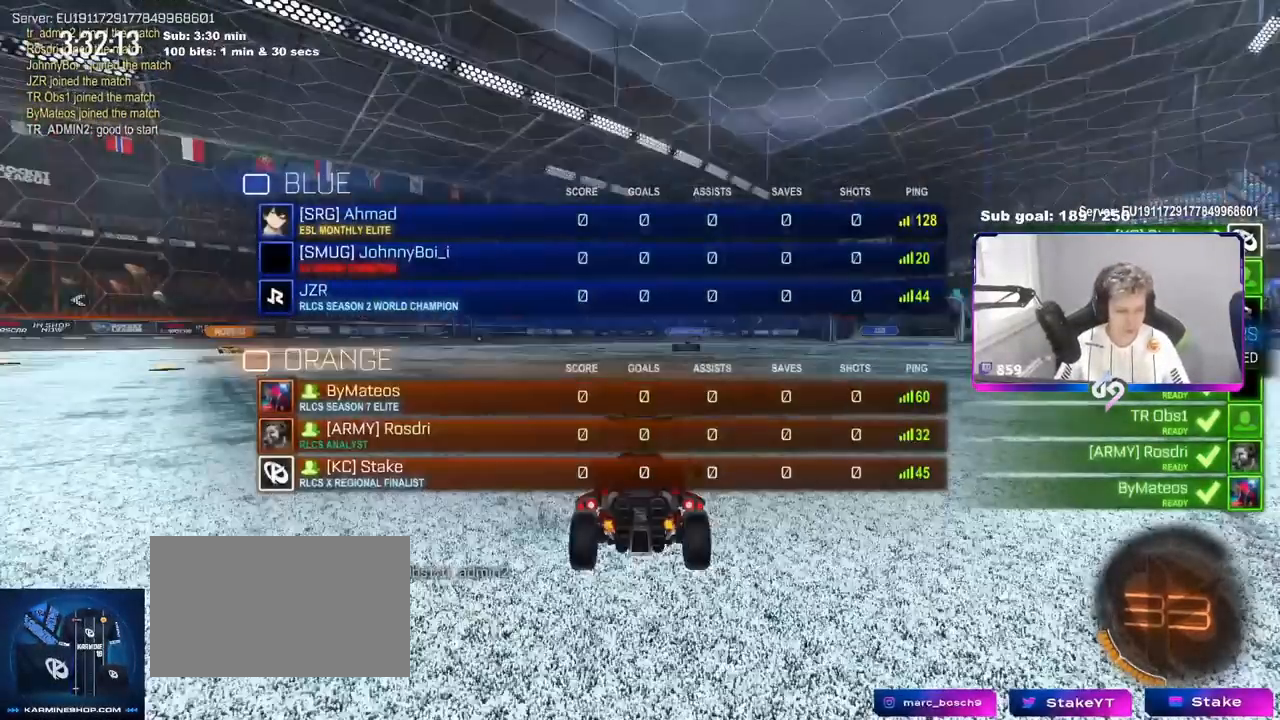
{"keys": [], "mouse": [], "events": [[217, "mouse_wheel", "down"], [367, "mouse_wheel", "up"], [417, "tab", "up"]]}
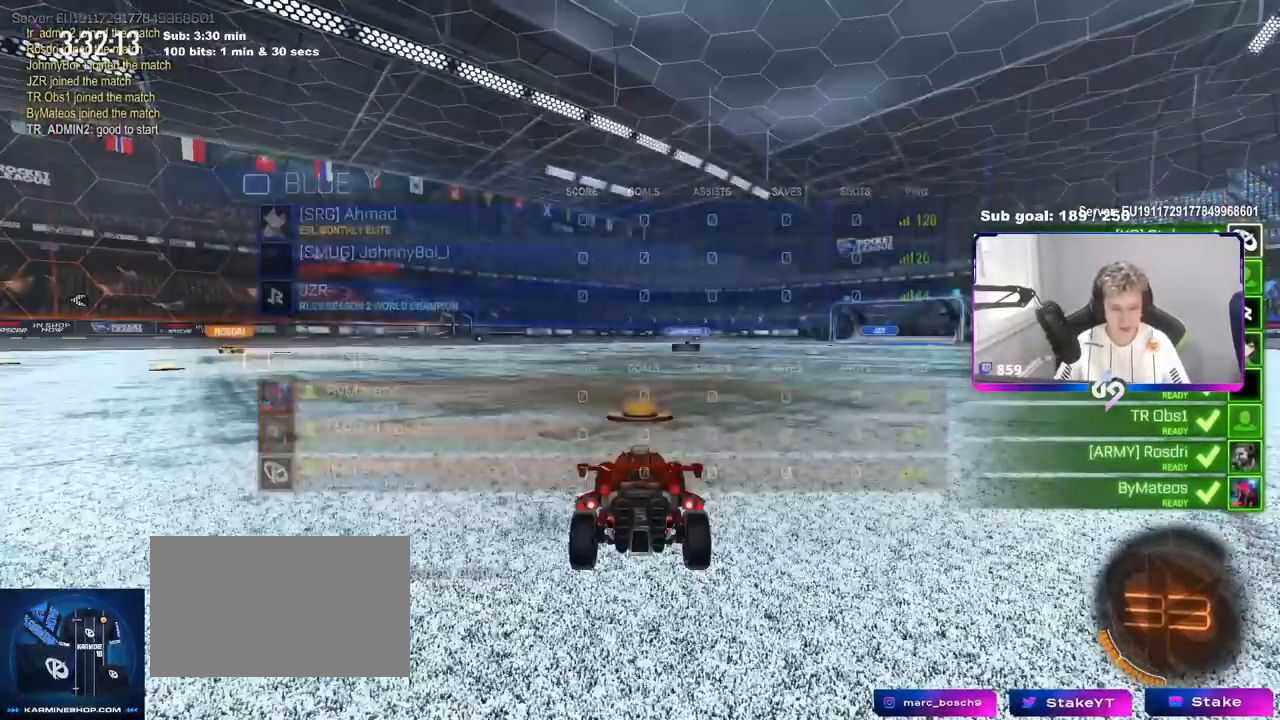
{"keys": [], "mouse": [], "events": [[151, "mouse_wheel", "down"], [284, "mouse_wheel", "up"]]}
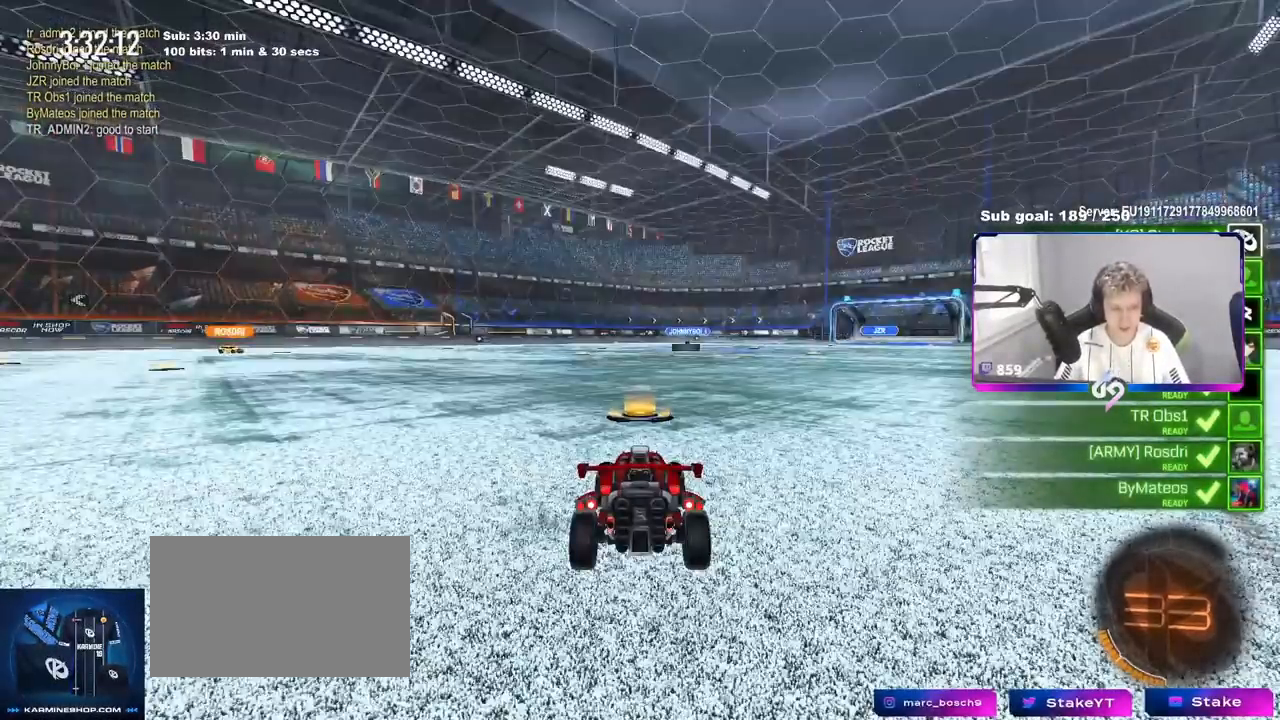
{"keys": [], "mouse": [], "events": [[117, "mouse_wheel", "down"], [300, "mouse_wheel", "up"]]}
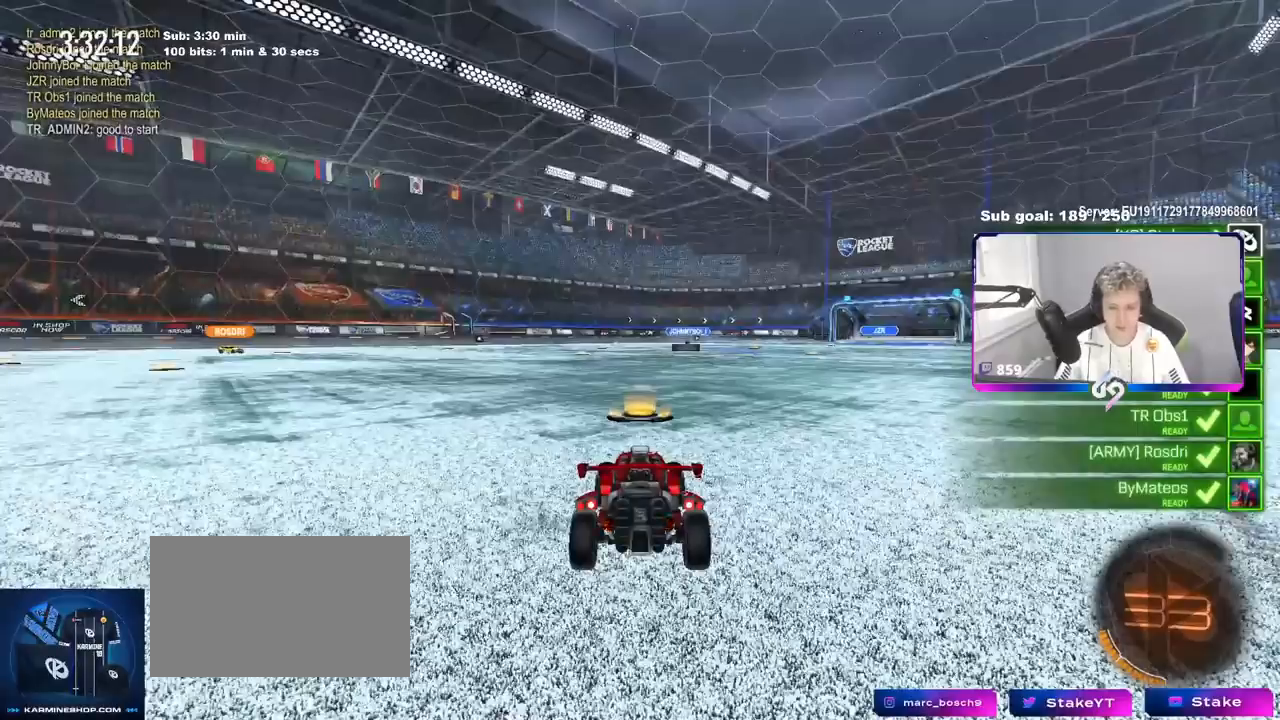
{"keys": ["tab"], "mouse": ["wheel"], "events": [[84, "mouse_wheel", "down"], [134, "tab", "down"], [267, "mouse_wheel", "up"], [401, "mouse_wheel", "down"]]}
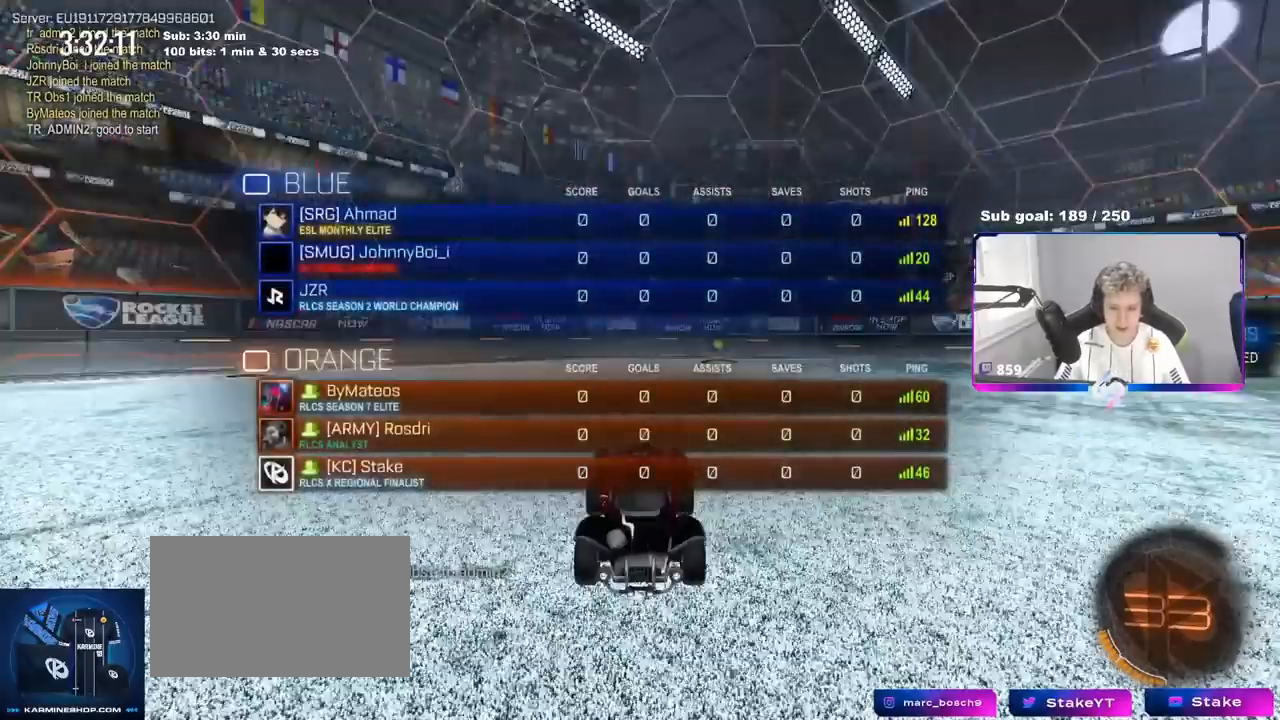
{"keys": [], "mouse": [], "events": [[100, "mouse_wheel", "up"], [233, "mouse_wheel", "down"], [233, "tab", "up"], [384, "mouse_wheel", "up"]]}
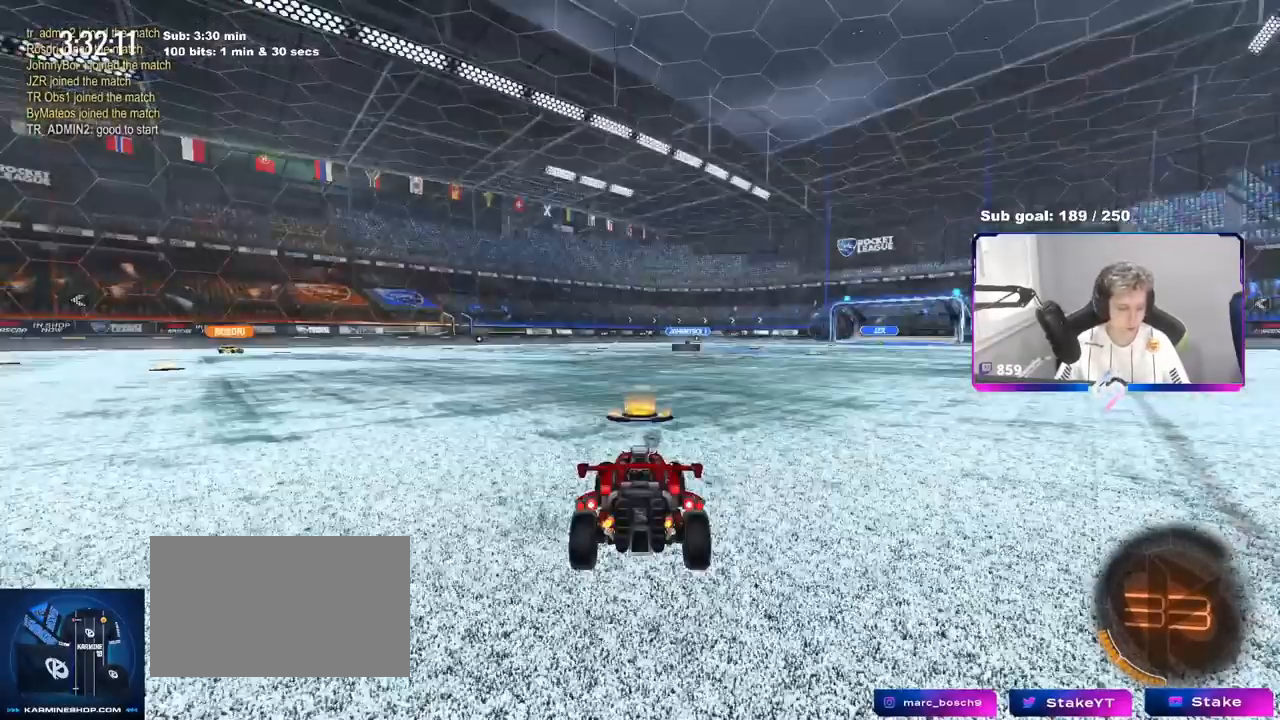
{"keys": [], "mouse": [], "events": [[117, "mouse_wheel", "down"], [251, "mouse_wheel", "up"]]}
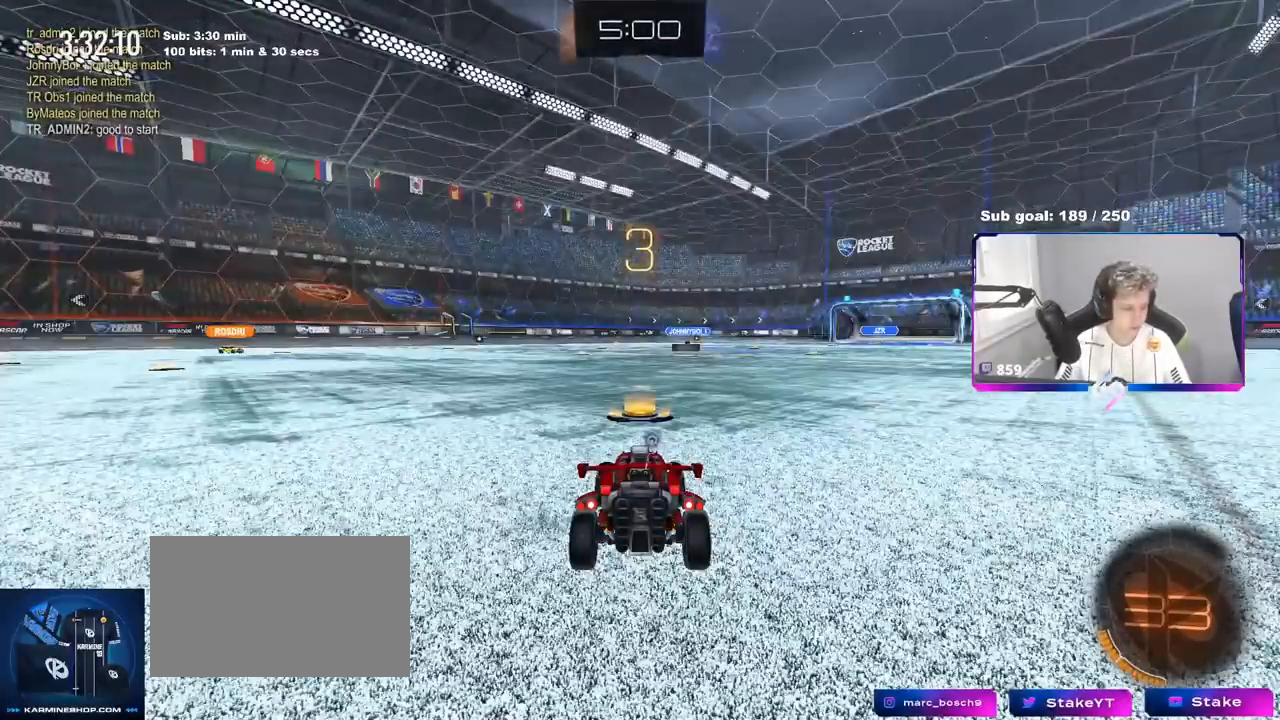
{"keys": [], "mouse": [], "events": [[317, "mouse_wheel", "down"], [500, "mouse_wheel", "up"]]}
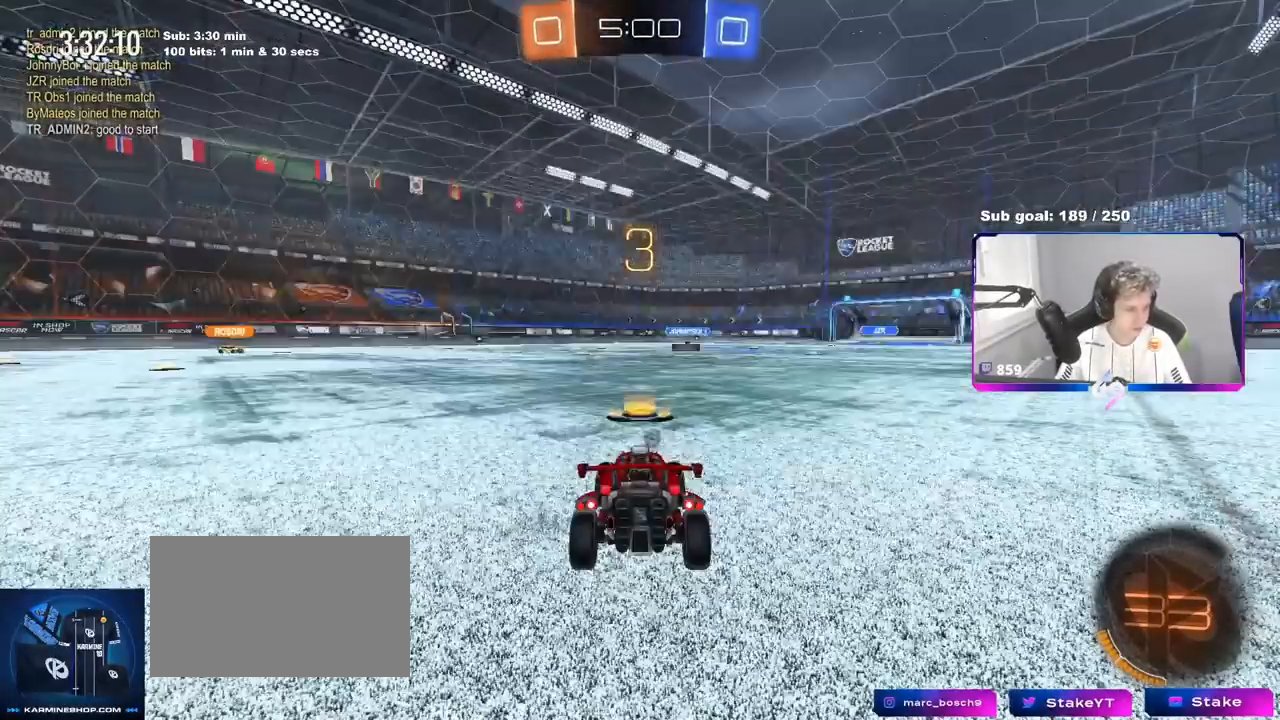
{"keys": ["tab"], "mouse": [], "events": [[100, "tab", "down"]]}
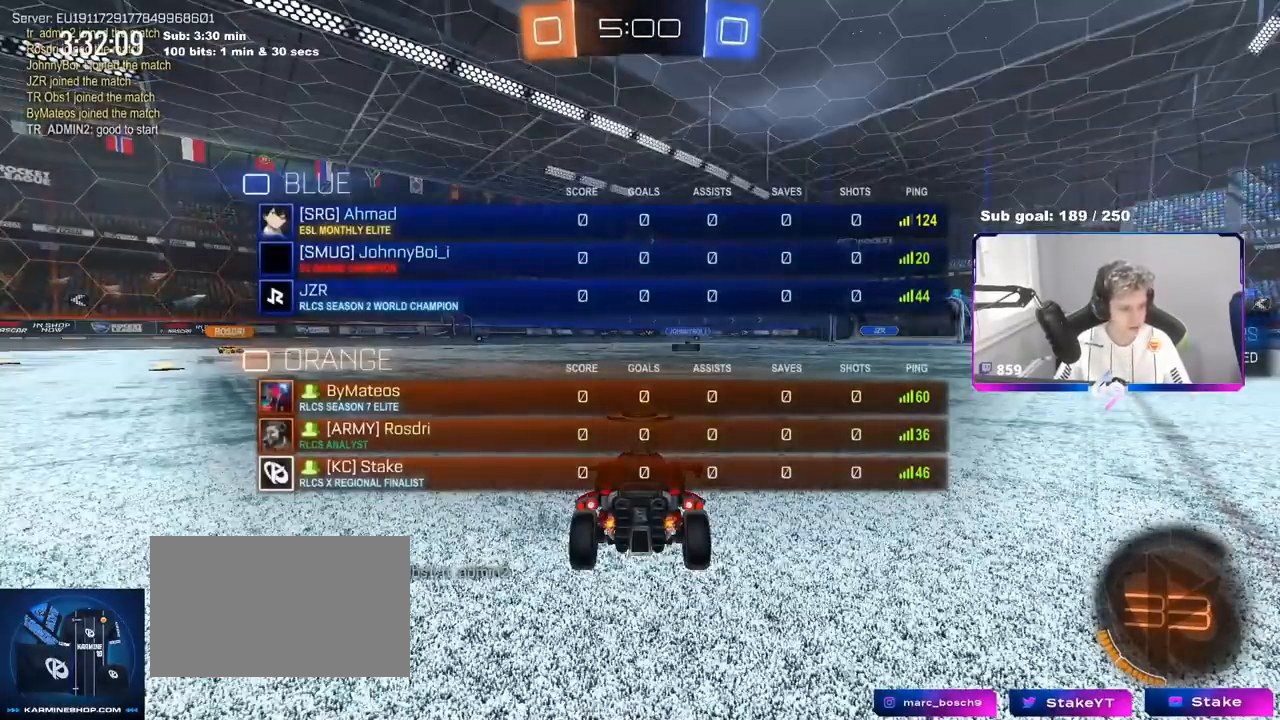
{"keys": ["s", "tab"], "mouse": [], "events": [[267, "s", "down"]]}
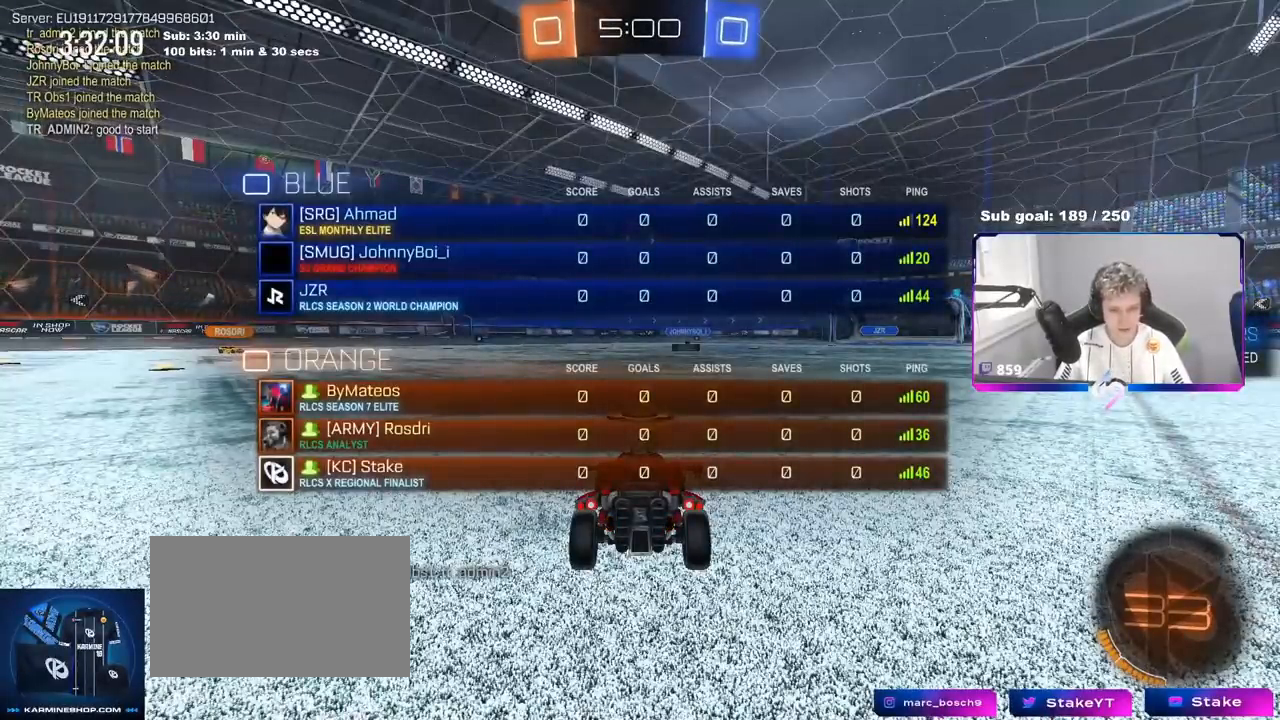
{"keys": ["s", "tab"], "mouse": [], "events": []}